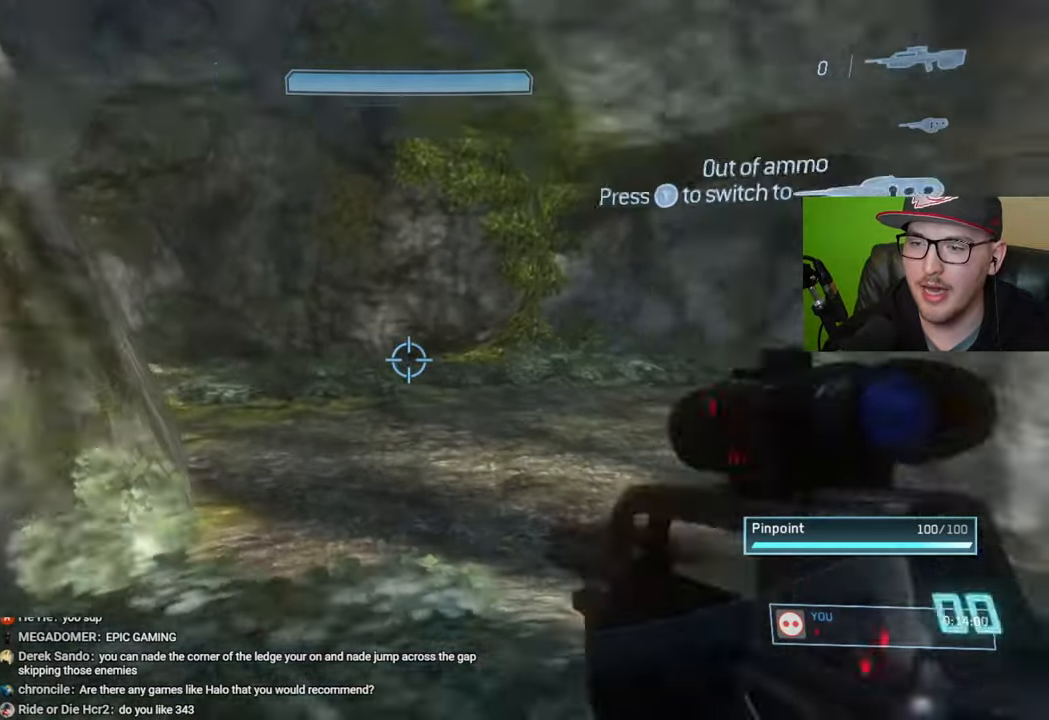
Gameplay with a controller (Xbox layout); each line is a JSON object with the inputs held at the frame after it. "events" lists button and stick changes between this image and that frame as [ms after this image, input, new state], when the widget could be followed in between.
{"buttons": [], "left_stick": "up-left", "right_stick": "center", "events": [[183, "right_stick", "center"], [300, "Y", "down"], [383, "Y", "up"]]}
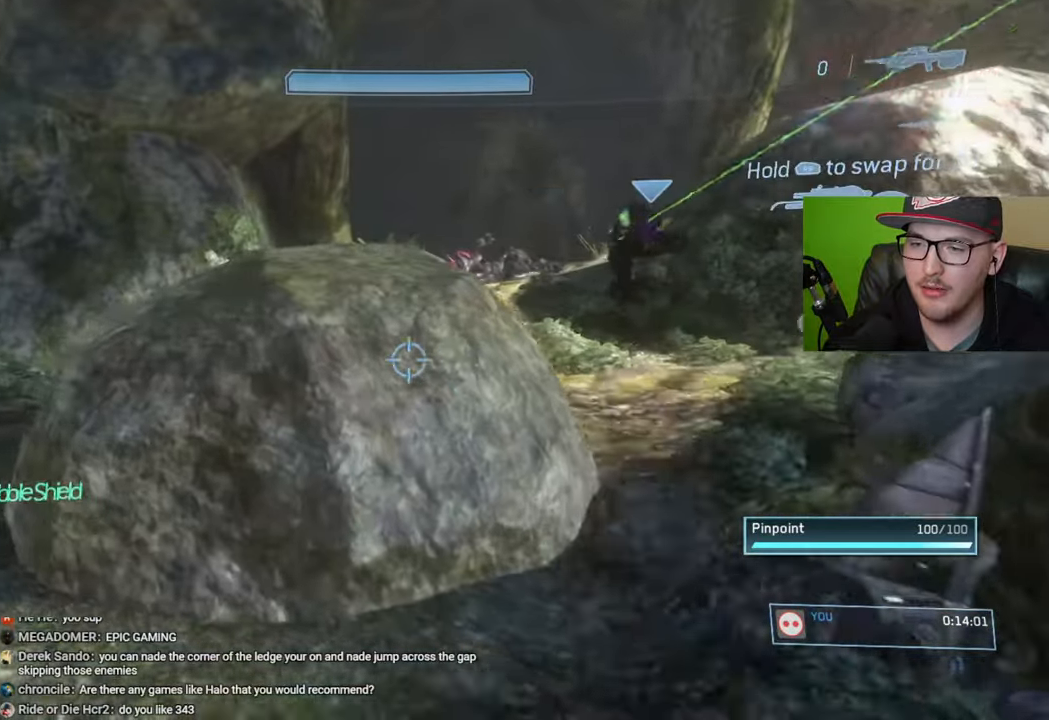
{"buttons": [], "left_stick": "down-left", "right_stick": "up-right", "events": [[233, "right_stick", "right"], [300, "right_stick", "up-right"], [333, "left_stick", "left"], [450, "left_stick", "down-left"]]}
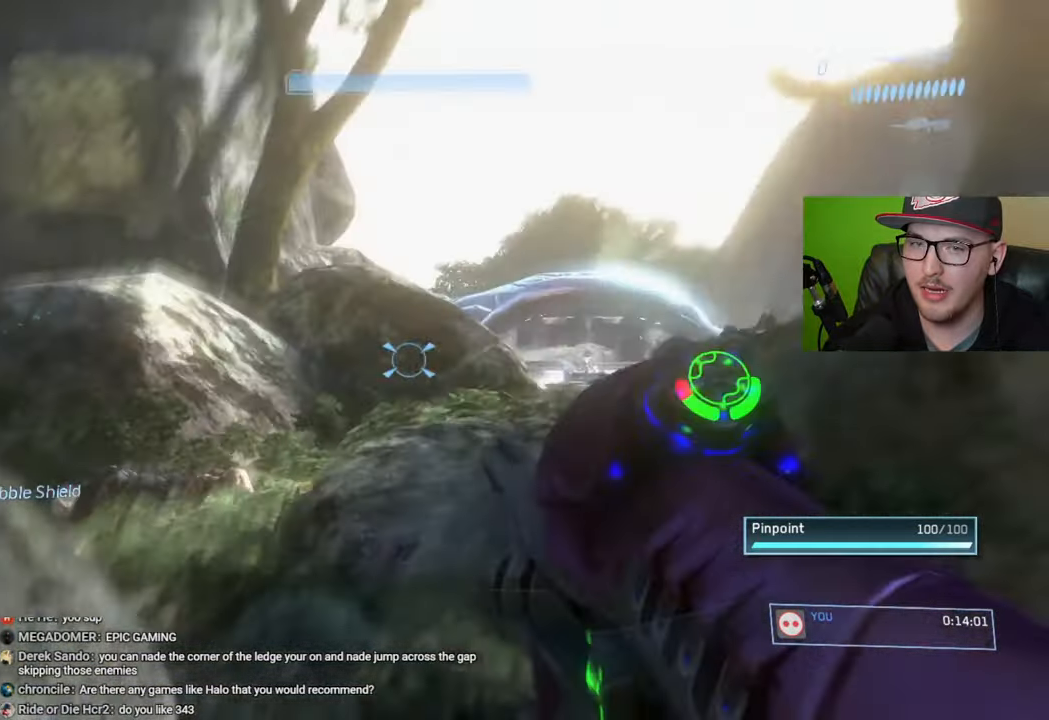
{"buttons": [], "left_stick": "down", "right_stick": "center", "events": [[166, "right_stick", "center"], [250, "right_stick", "up-right"], [416, "right_stick", "center"], [433, "left_stick", "down"]]}
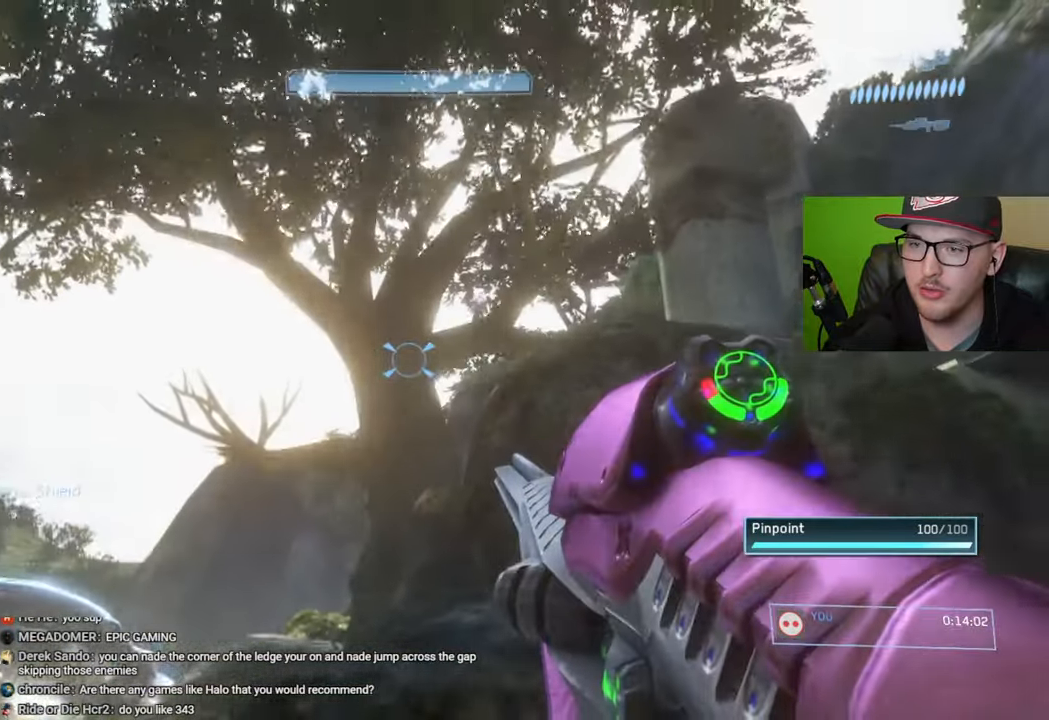
{"buttons": [], "left_stick": "down-left", "right_stick": "center", "events": [[33, "right_stick", "down"], [300, "right_stick", "center"], [316, "left_stick", "down-left"]]}
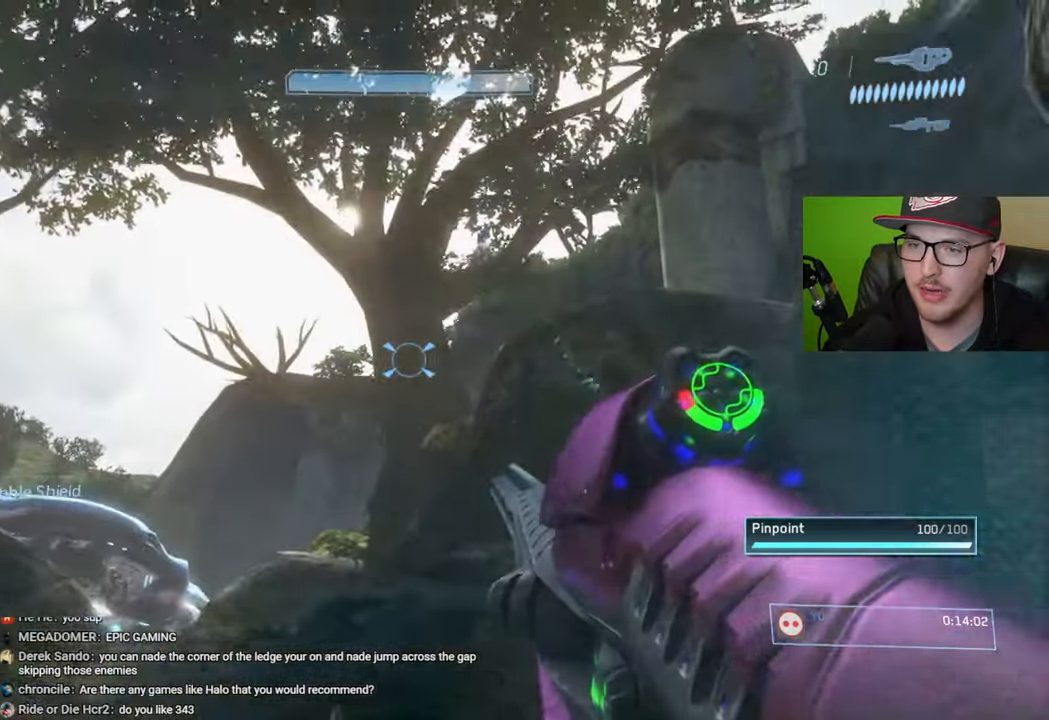
{"buttons": ["R2"], "left_stick": "up", "right_stick": "center", "events": [[16, "right_stick", "up-right"], [150, "left_stick", "down-right"], [150, "right_stick", "center"], [216, "R3", "down"], [283, "left_stick", "up-right"], [316, "R3", "up"], [350, "left_stick", "up"], [366, "right_stick", "up"], [483, "right_stick", "center"], [500, "R2", "down"]]}
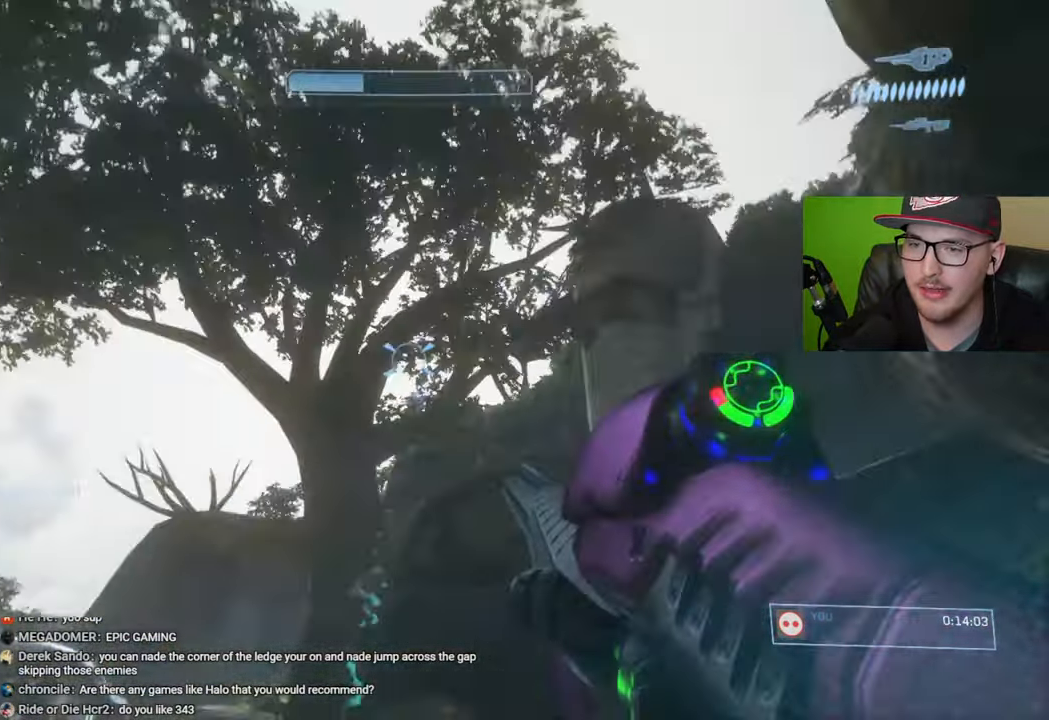
{"buttons": [], "left_stick": "up", "right_stick": "center", "events": [[100, "R2", "up"], [100, "left_stick", "up-right"], [183, "right_stick", "down"], [316, "right_stick", "center"], [333, "left_stick", "up"]]}
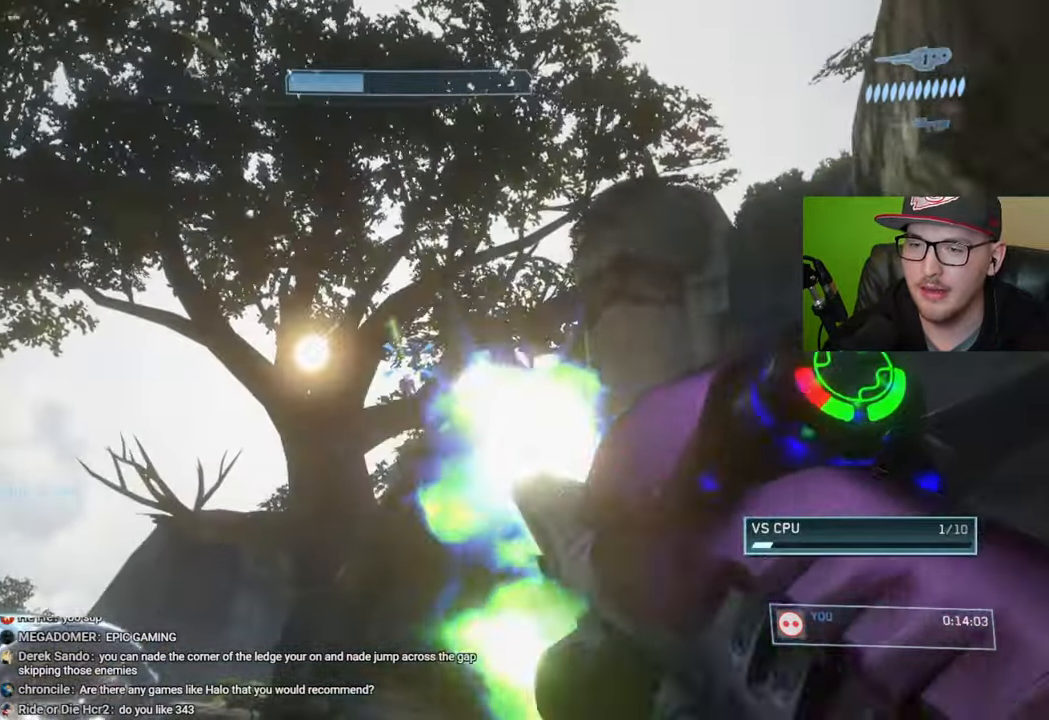
{"buttons": [], "left_stick": "up", "right_stick": "up", "events": [[183, "R2", "down"], [250, "R2", "up"], [350, "R2", "down"], [366, "right_stick", "up"], [433, "R2", "up"]]}
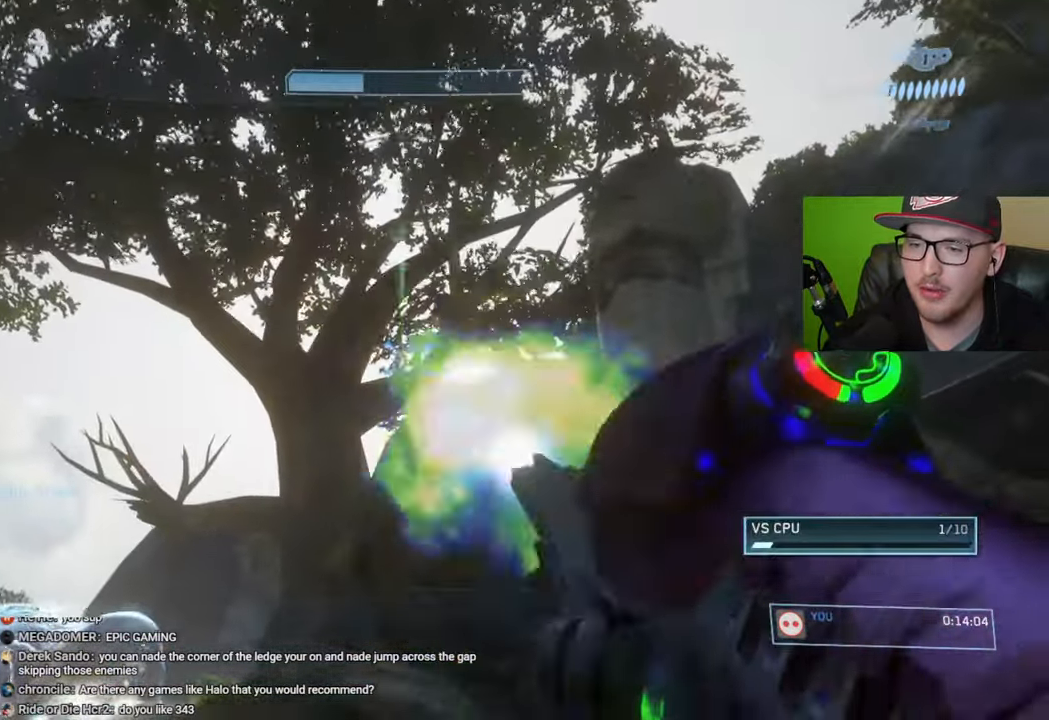
{"buttons": [], "left_stick": "down-left", "right_stick": "down", "events": [[233, "right_stick", "center"], [333, "R3", "down"], [333, "left_stick", "down"], [450, "R3", "up"], [450, "left_stick", "down-left"], [450, "right_stick", "down"]]}
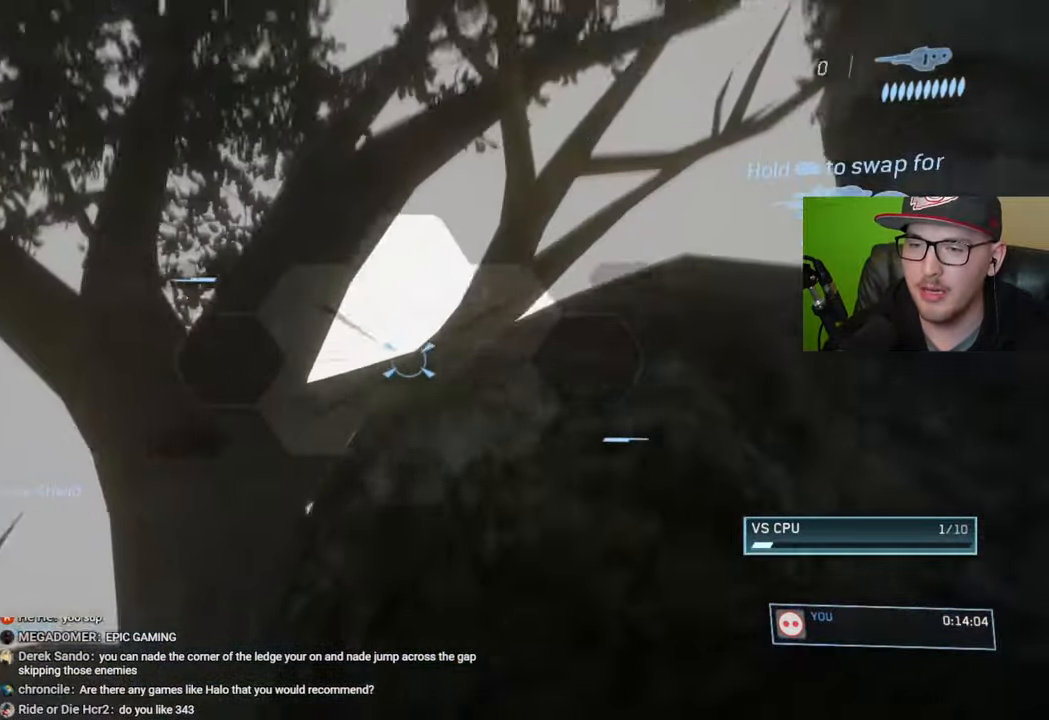
{"buttons": [], "left_stick": "down-left", "right_stick": "down", "events": []}
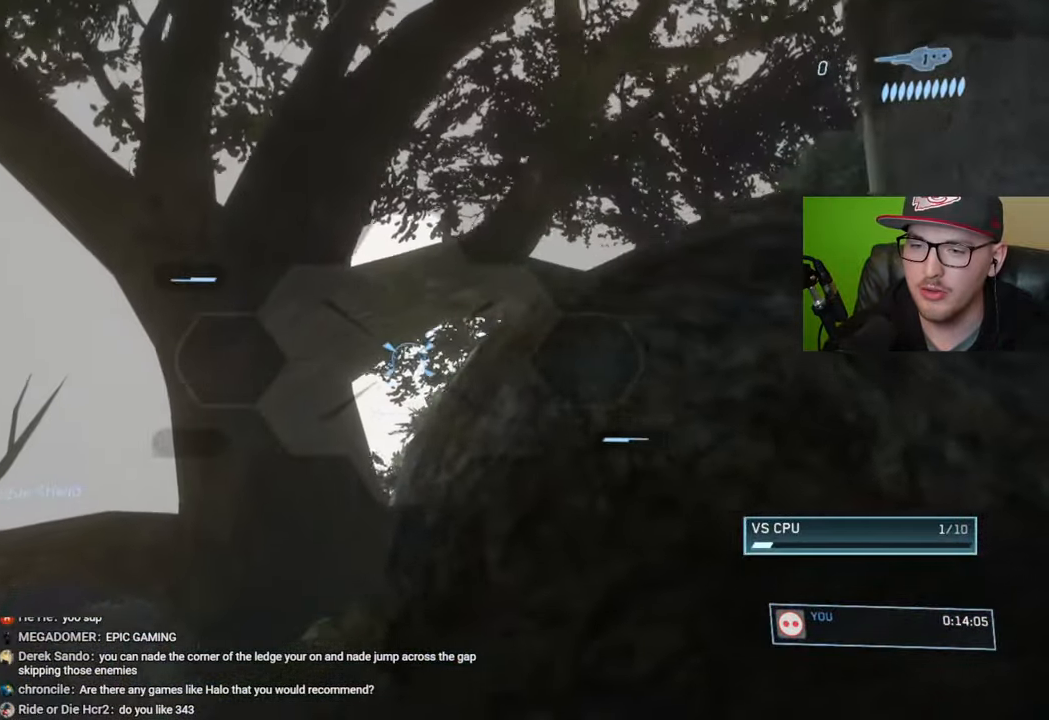
{"buttons": [], "left_stick": "down-left", "right_stick": "down-right", "events": [[100, "right_stick", "down-right"]]}
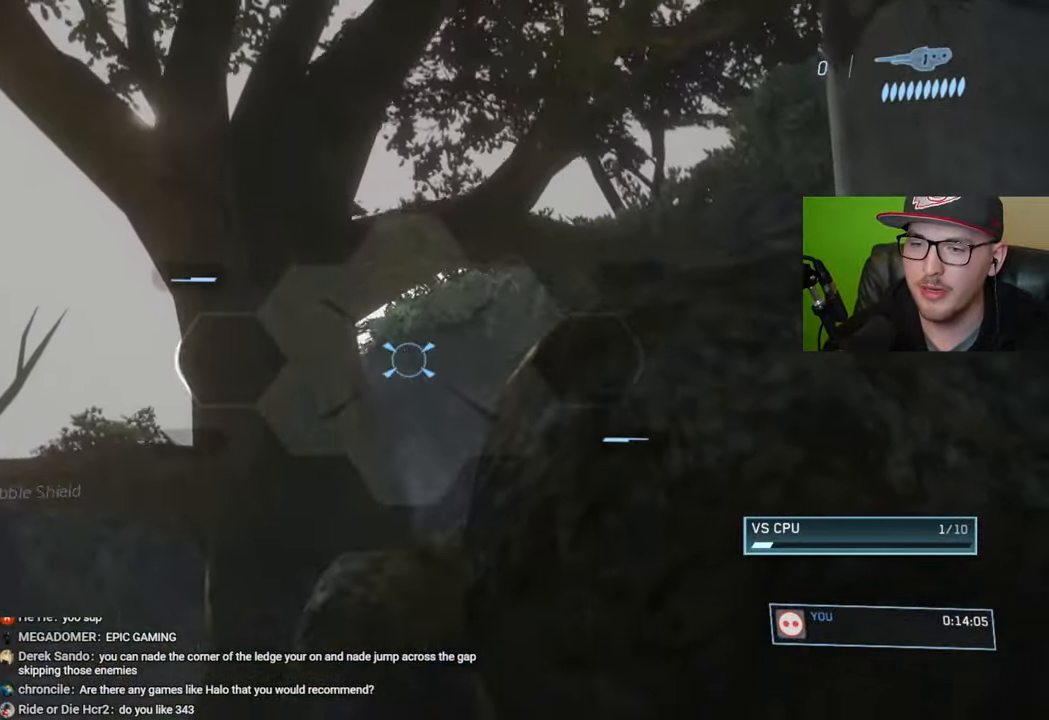
{"buttons": ["R1"], "left_stick": "up-right", "right_stick": "center", "events": [[166, "left_stick", "center"], [183, "R3", "down"], [183, "right_stick", "down"], [300, "R3", "up"], [383, "left_stick", "up-right"], [450, "R1", "down"], [500, "right_stick", "center"]]}
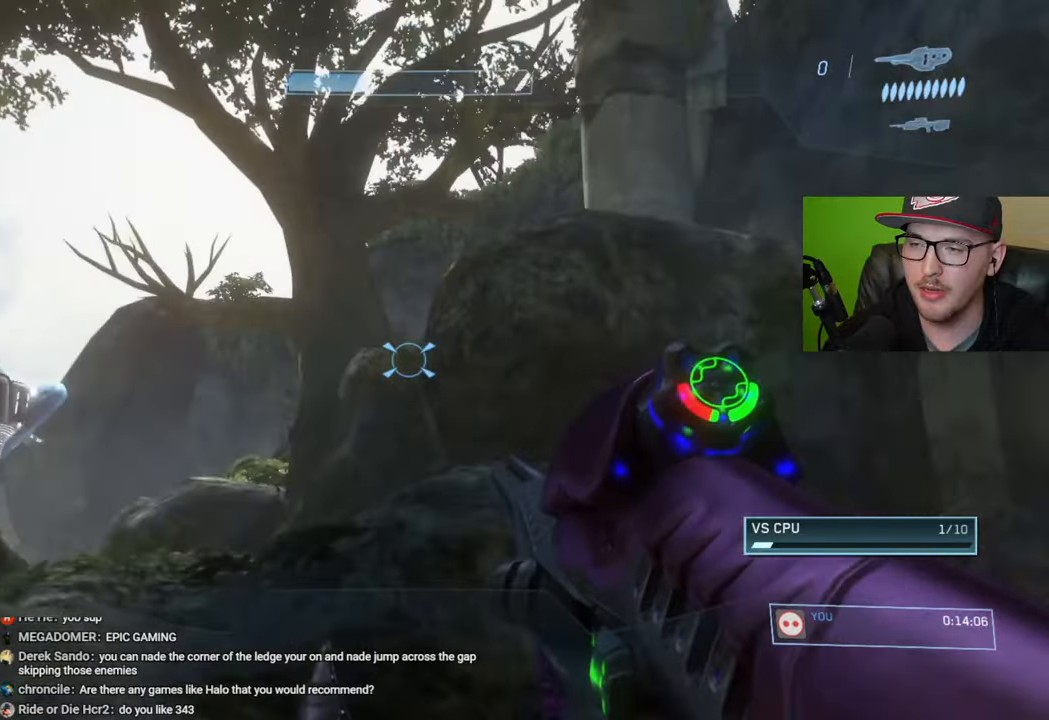
{"buttons": ["Y"], "left_stick": "up-right", "right_stick": "center", "events": [[33, "R1", "up"], [50, "right_stick", "down"], [216, "right_stick", "down-left"], [383, "right_stick", "center"], [500, "Y", "down"]]}
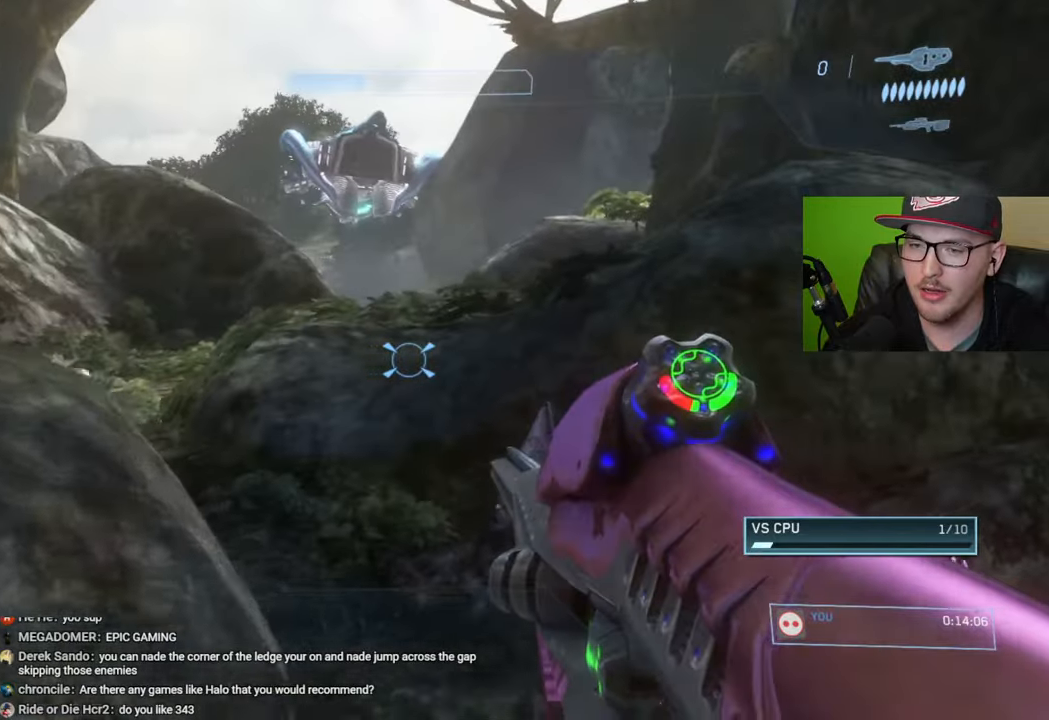
{"buttons": [], "left_stick": "up", "right_stick": "center", "events": [[83, "Y", "up"], [83, "left_stick", "up"], [400, "right_stick", "up-left"], [500, "right_stick", "center"]]}
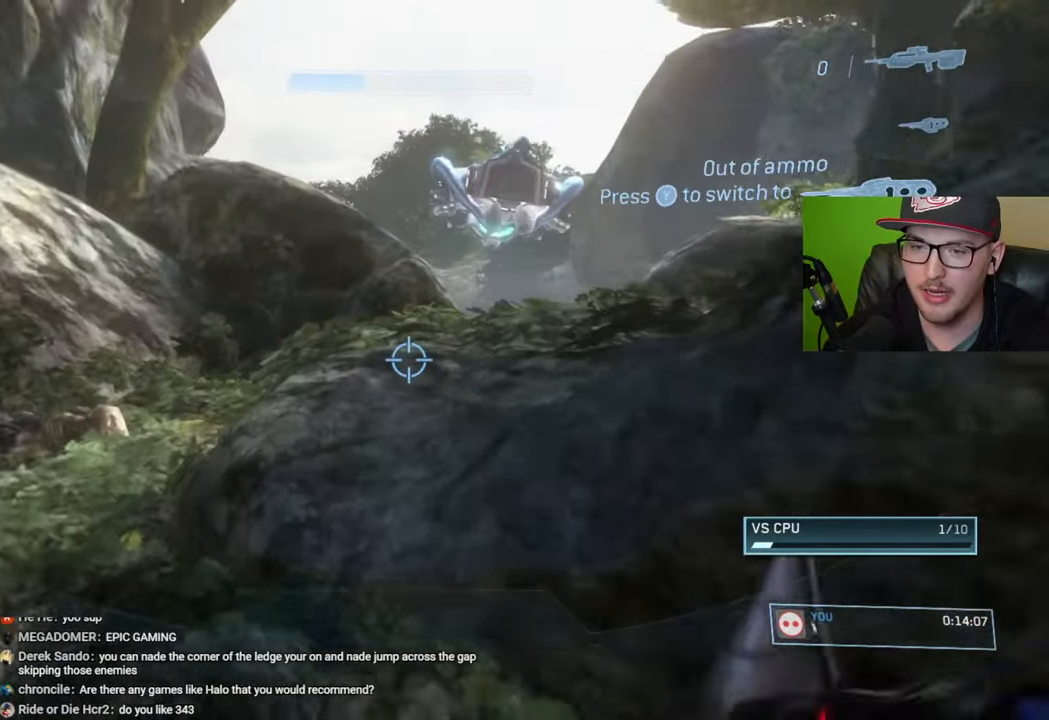
{"buttons": [], "left_stick": "up-left", "right_stick": "left", "events": [[100, "Y", "down"], [166, "Y", "up"], [266, "left_stick", "up-left"], [383, "right_stick", "left"]]}
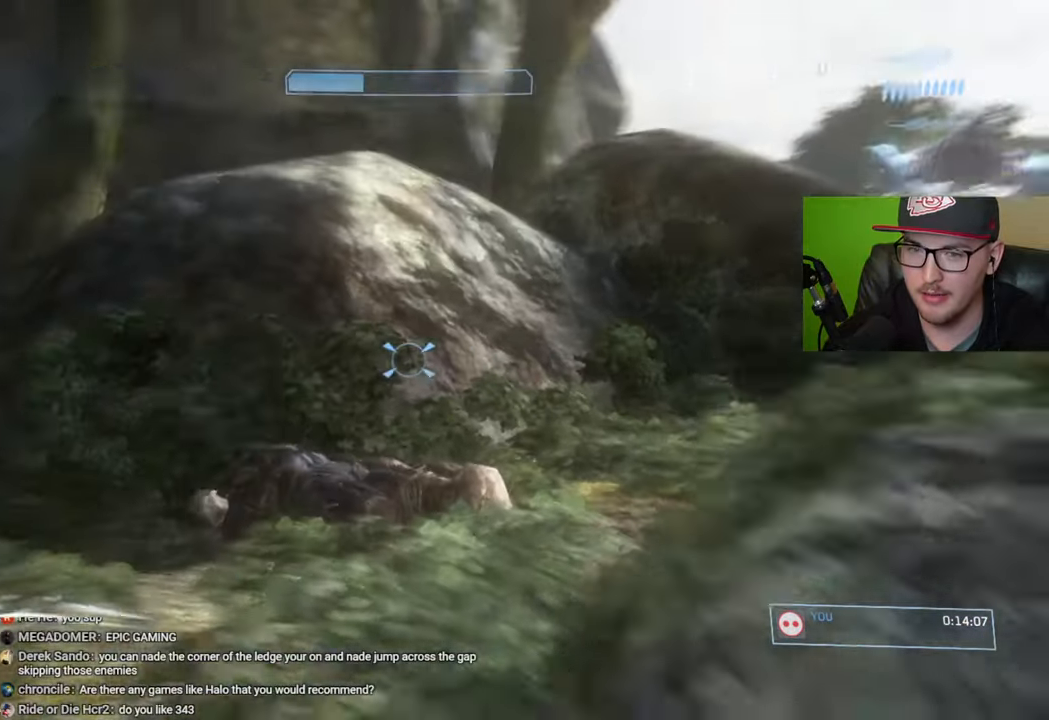
{"buttons": [], "left_stick": "up-left", "right_stick": "center", "events": [[83, "right_stick", "center"]]}
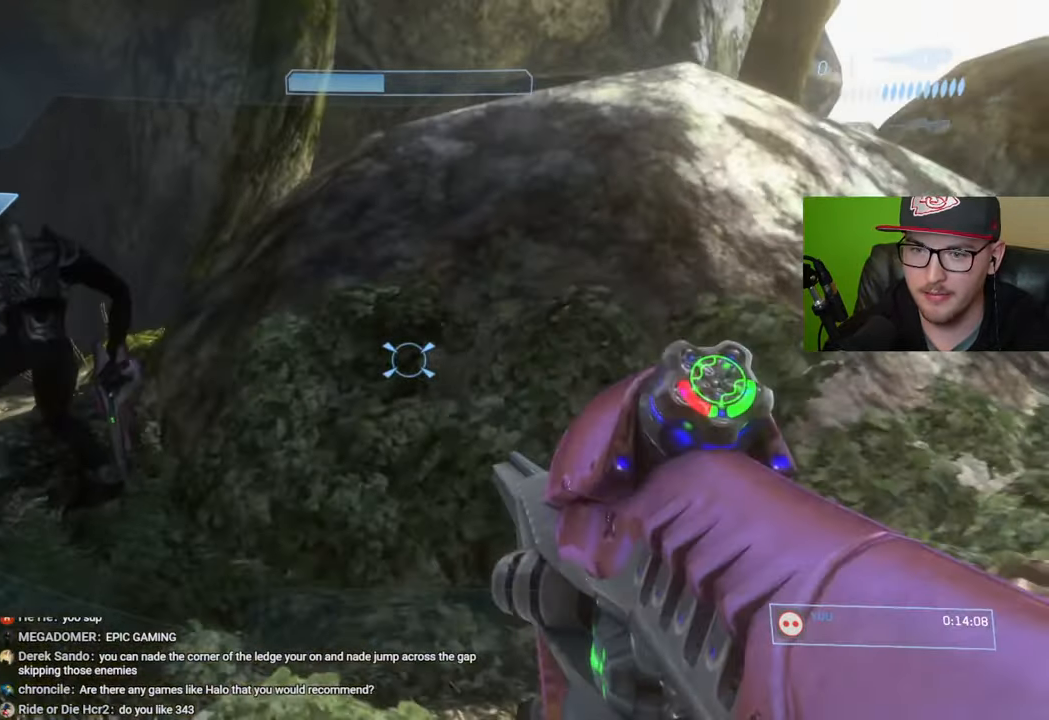
{"buttons": [], "left_stick": "down-left", "right_stick": "center", "events": [[100, "right_stick", "right"], [300, "left_stick", "left"], [383, "right_stick", "up-right"], [400, "left_stick", "down-left"], [483, "right_stick", "center"]]}
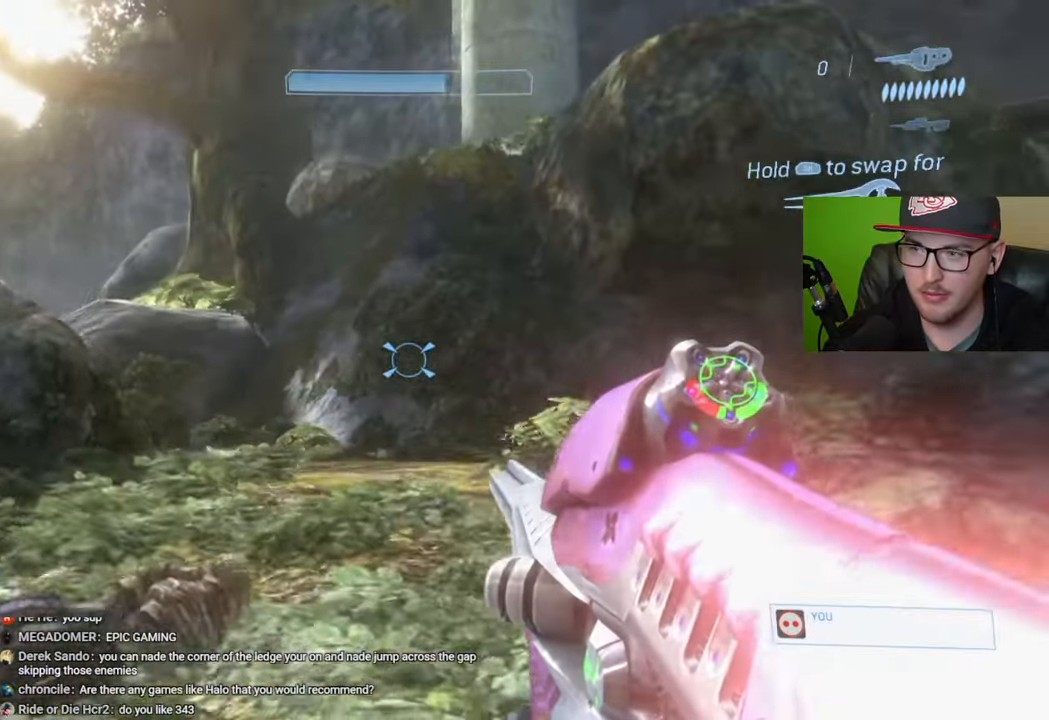
{"buttons": [], "left_stick": "down-left", "right_stick": "center", "events": [[283, "right_stick", "up-right"], [400, "right_stick", "center"]]}
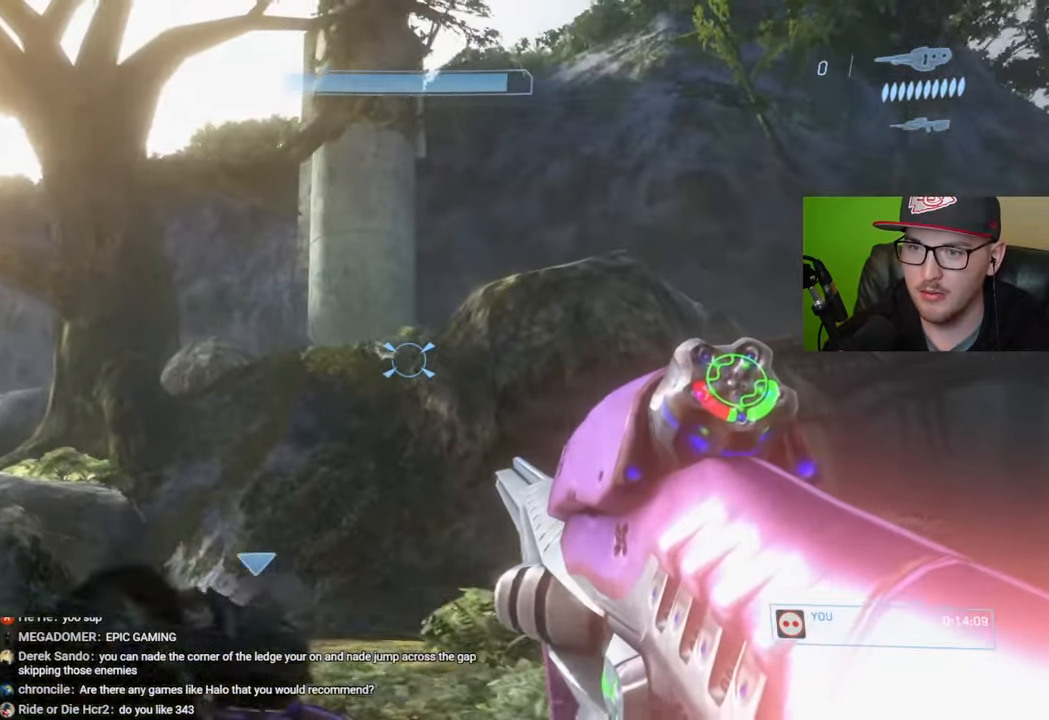
{"buttons": [], "left_stick": "down-left", "right_stick": "down-left", "events": [[466, "right_stick", "down-left"]]}
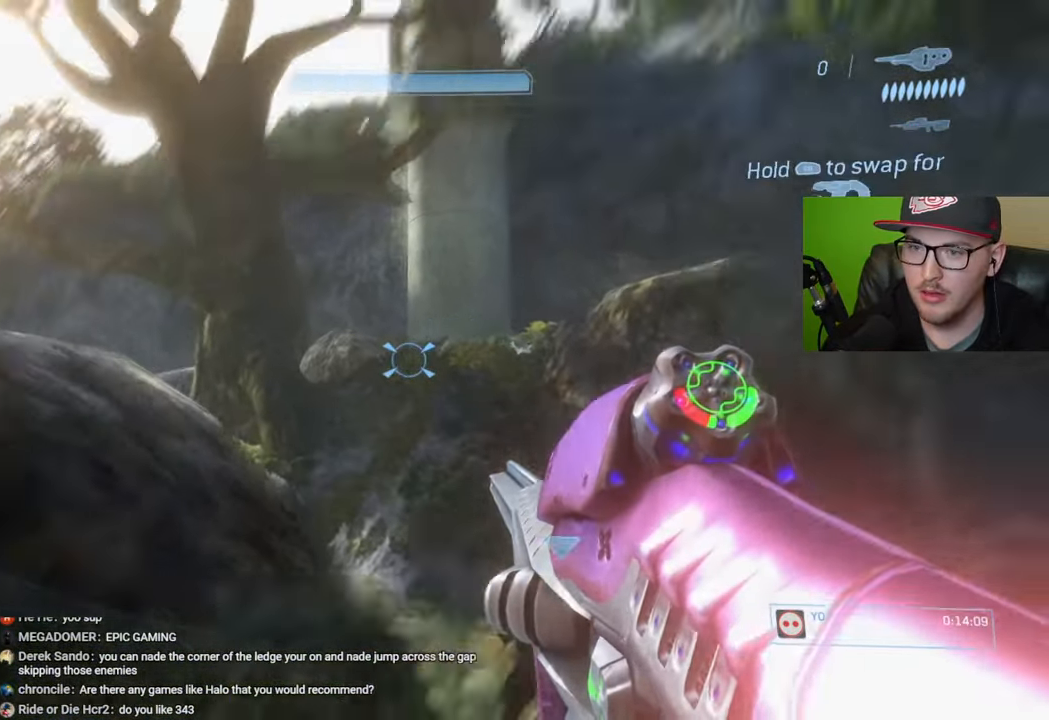
{"buttons": [], "left_stick": "up-left", "right_stick": "center", "events": [[166, "left_stick", "up-left"], [216, "right_stick", "center"]]}
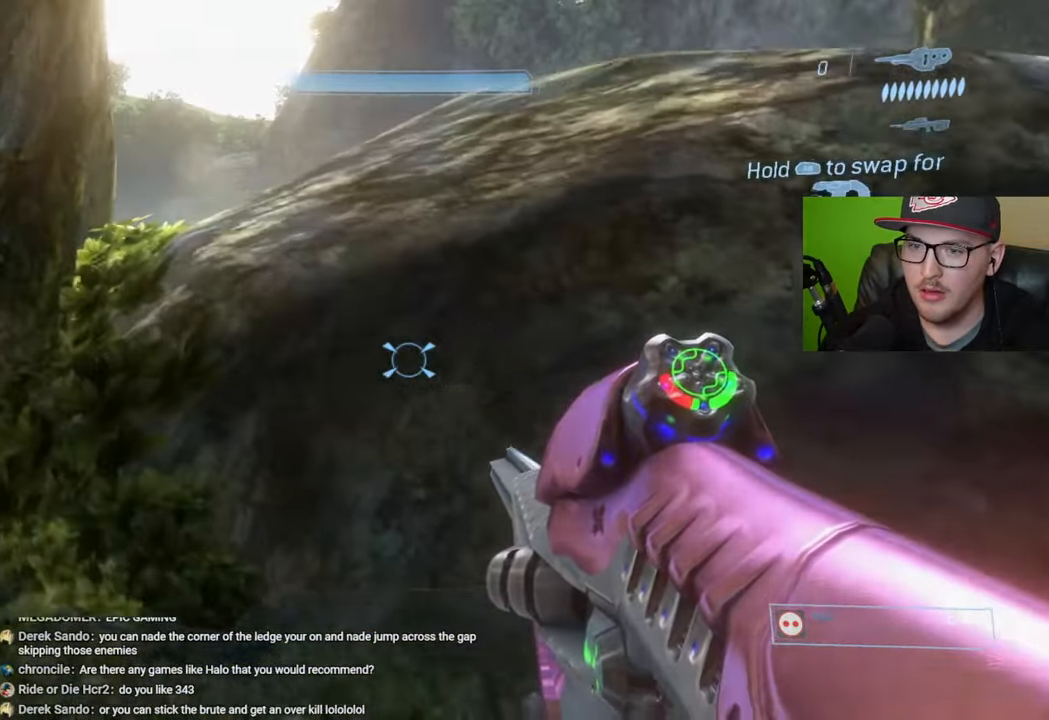
{"buttons": [], "left_stick": "up-left", "right_stick": "center", "events": [[166, "right_stick", "left"], [233, "right_stick", "up-left"], [350, "right_stick", "center"]]}
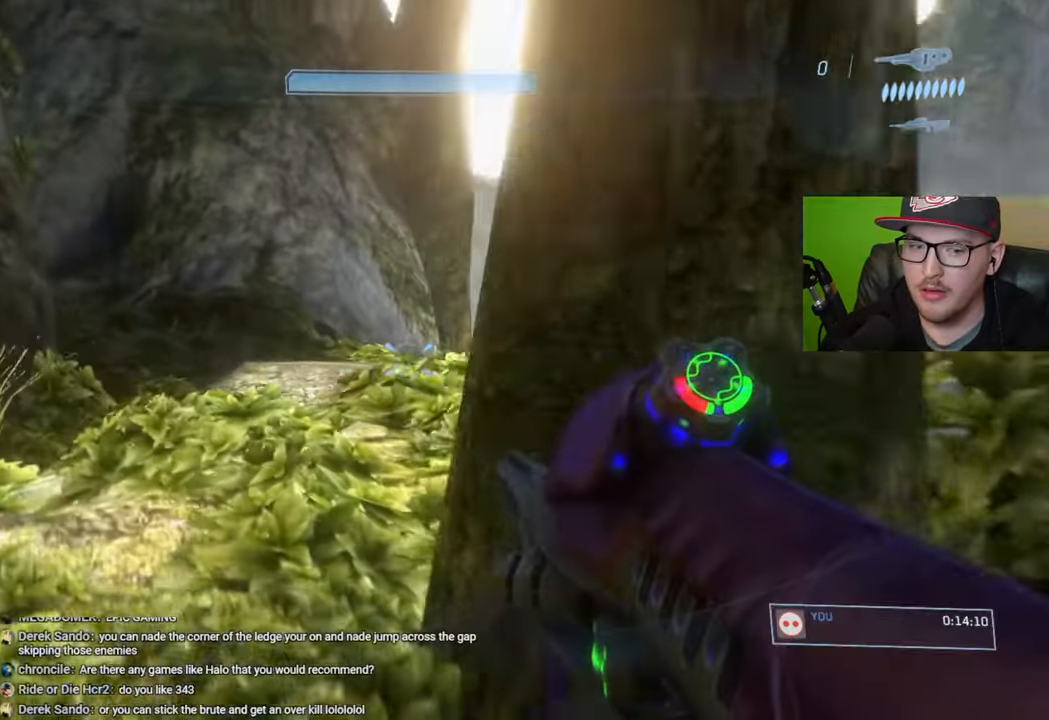
{"buttons": [], "left_stick": "center", "right_stick": "right", "events": [[150, "right_stick", "right"], [333, "right_stick", "center"], [366, "left_stick", "left"], [466, "right_stick", "right"], [483, "left_stick", "center"]]}
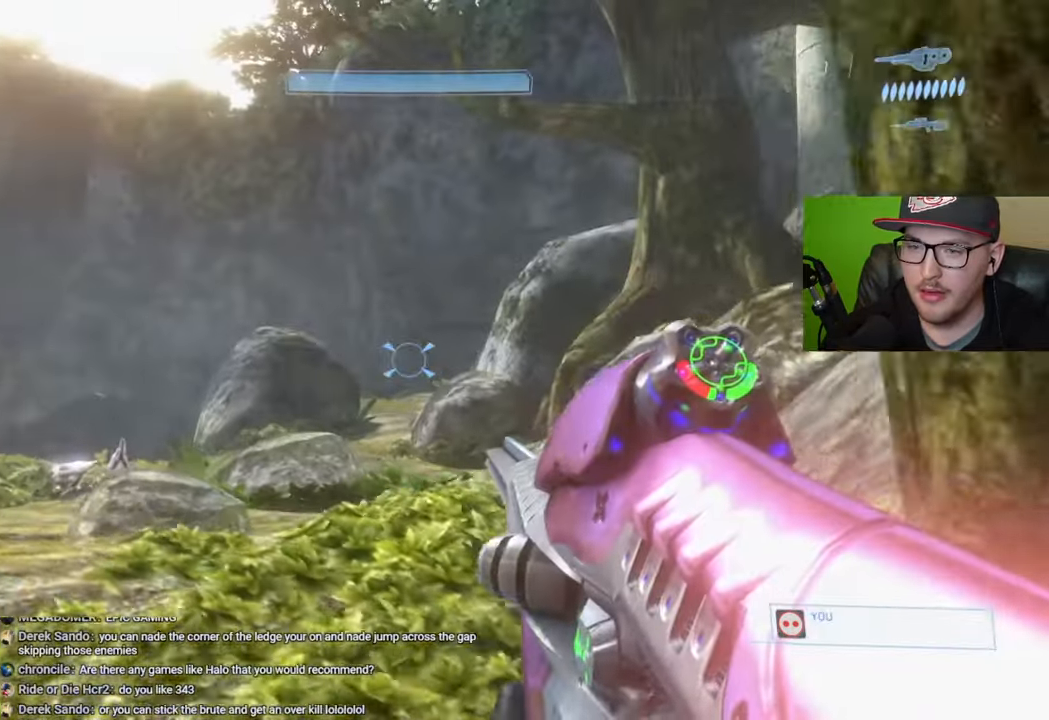
{"buttons": [], "left_stick": "center", "right_stick": "center", "events": [[133, "right_stick", "center"], [233, "left_stick", "right"], [483, "left_stick", "center"]]}
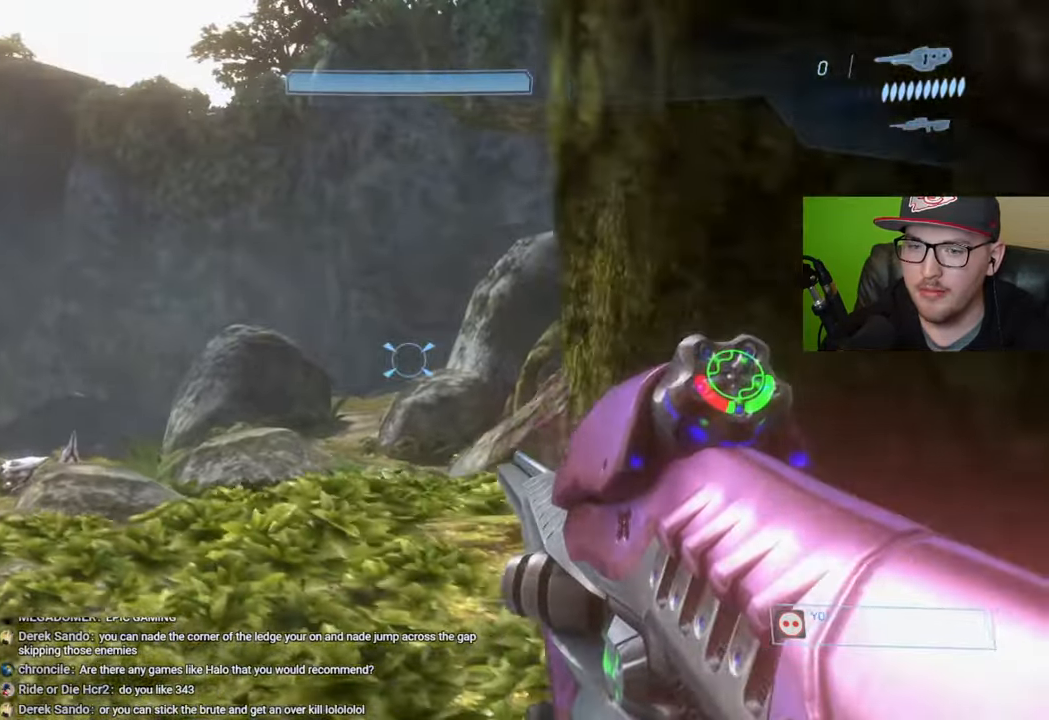
{"buttons": [], "left_stick": "down-right", "right_stick": "up", "events": [[100, "right_stick", "right"], [216, "right_stick", "center"], [250, "left_stick", "down-right"], [416, "right_stick", "up"]]}
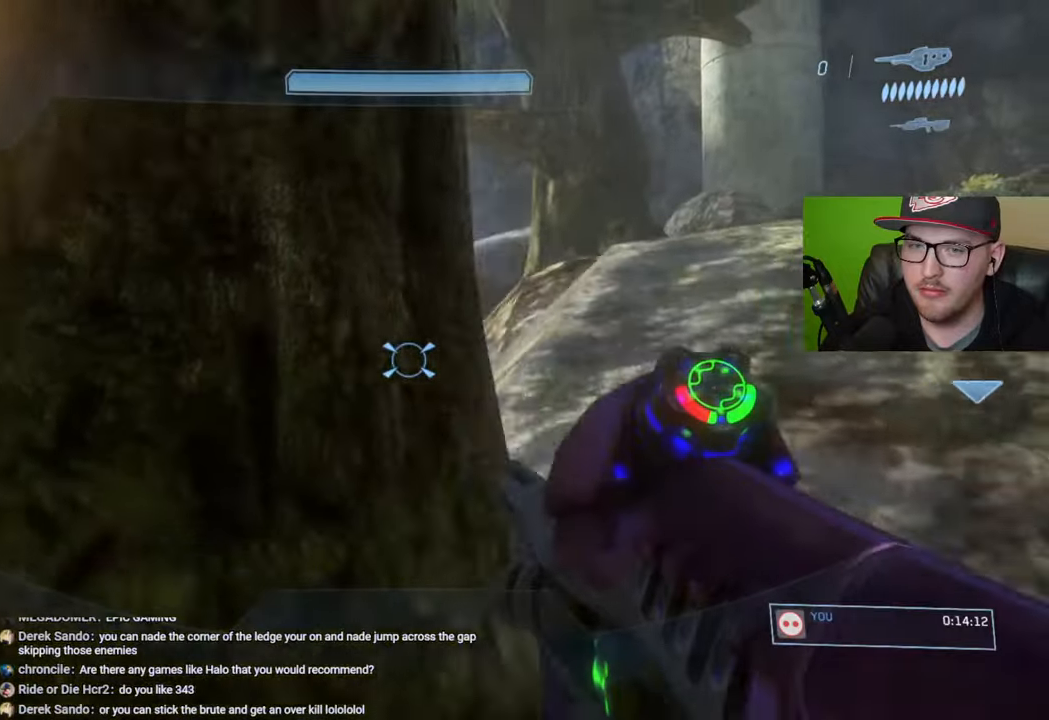
{"buttons": [], "left_stick": "up", "right_stick": "center", "events": [[83, "right_stick", "center"], [333, "right_stick", "up-right"], [450, "right_stick", "center"], [483, "left_stick", "up"]]}